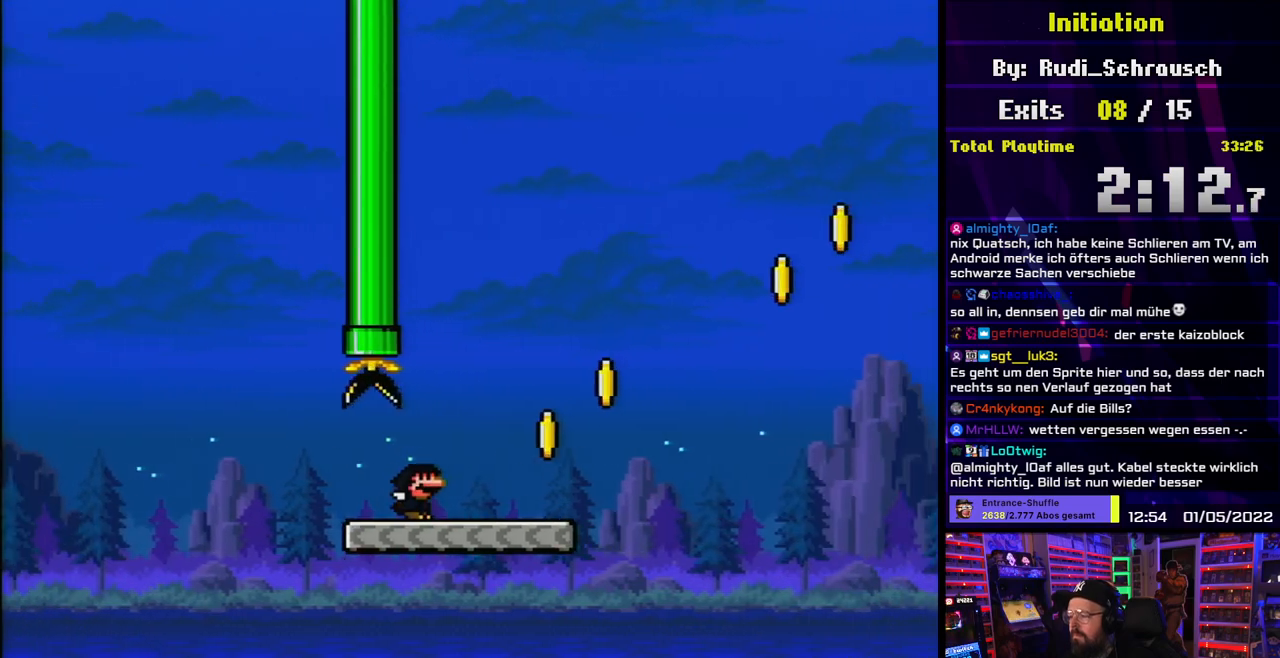
Gameplay with a controller (Nintendo layout); each line is a JSON object with the inputs held at the frame after it. "events" lists button and stick changes between this image and that frame as [ms after this image, input, new state], when the widget could be followed in between. Not read: L1 L3 R3.
{"buttons": ["B", "Y", "DPAD_RIGHT"], "events": [[233, "B", "down"]]}
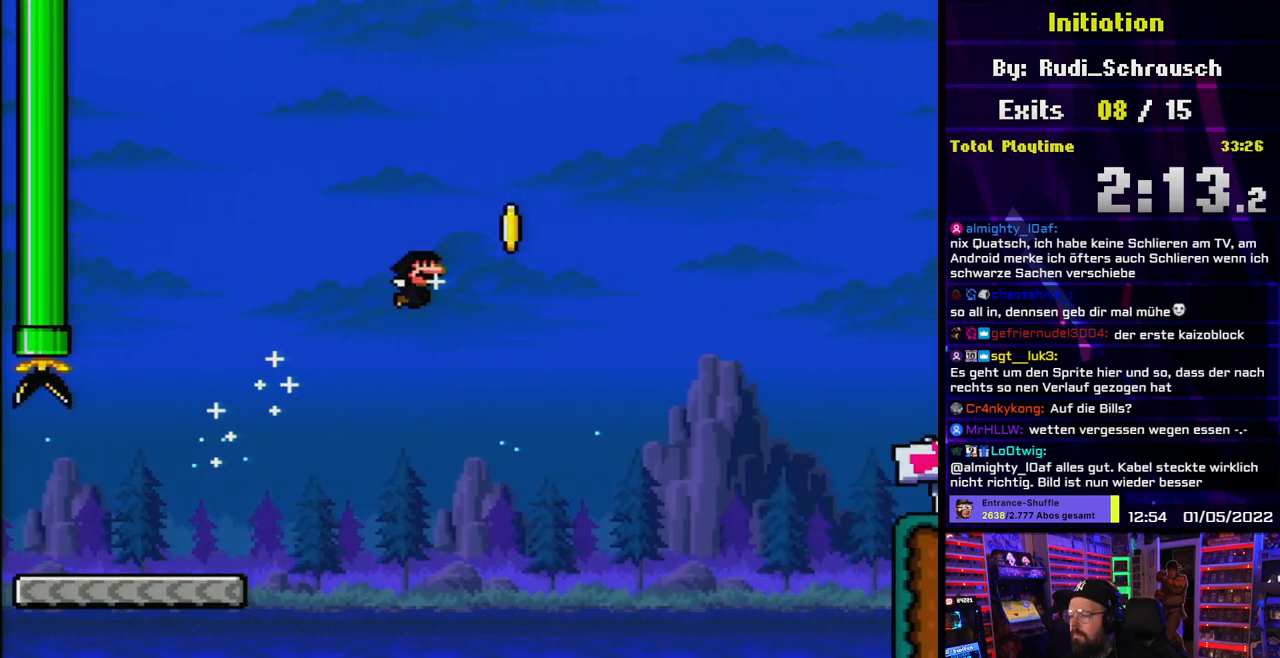
{"buttons": ["B", "Y", "DPAD_RIGHT"], "events": []}
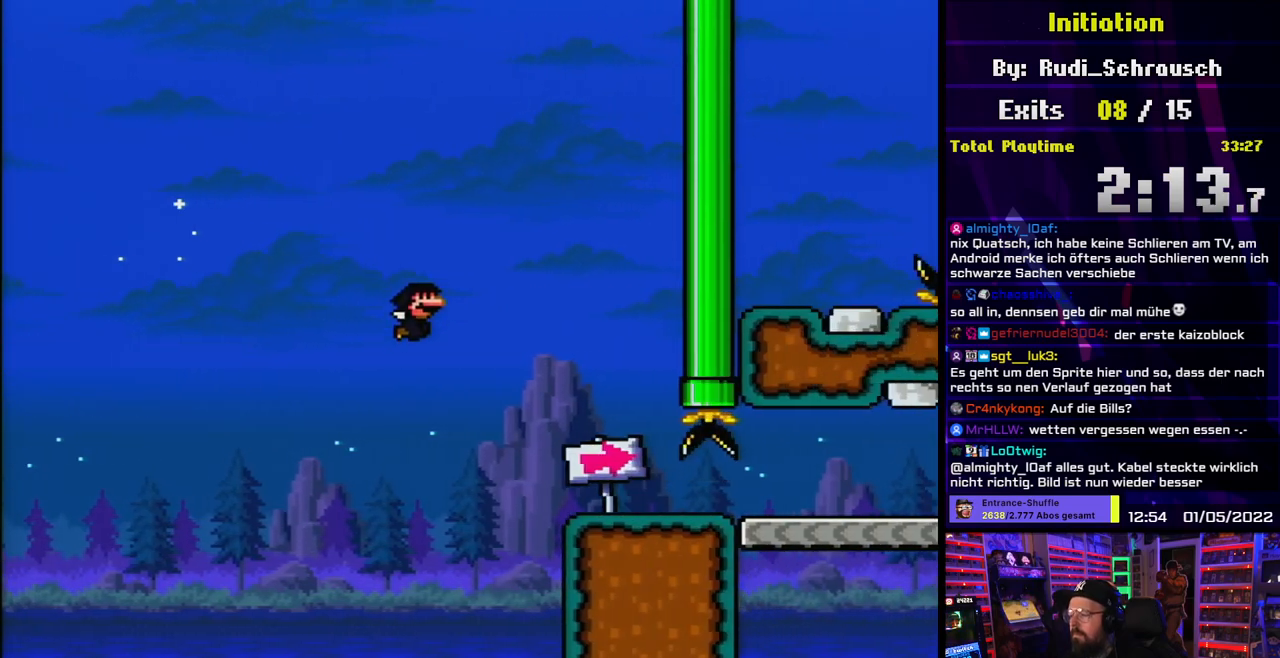
{"buttons": ["Y", "DPAD_RIGHT"], "events": [[150, "B", "up"]]}
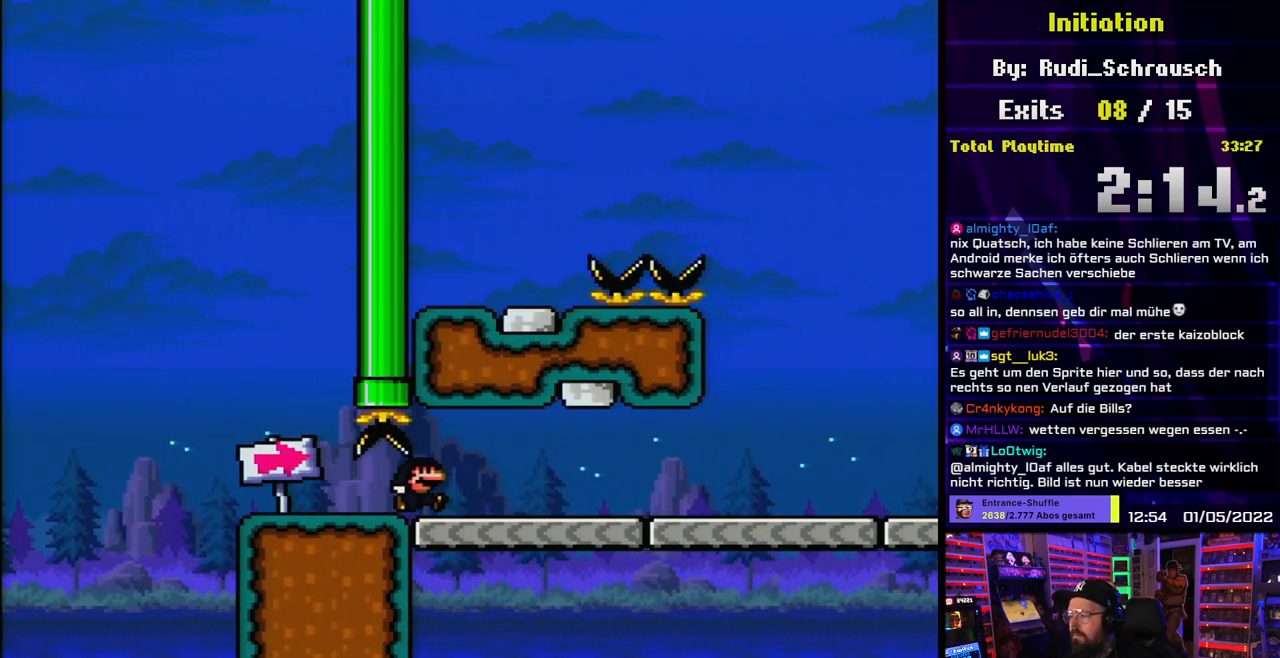
{"buttons": ["Y", "DPAD_RIGHT"], "events": []}
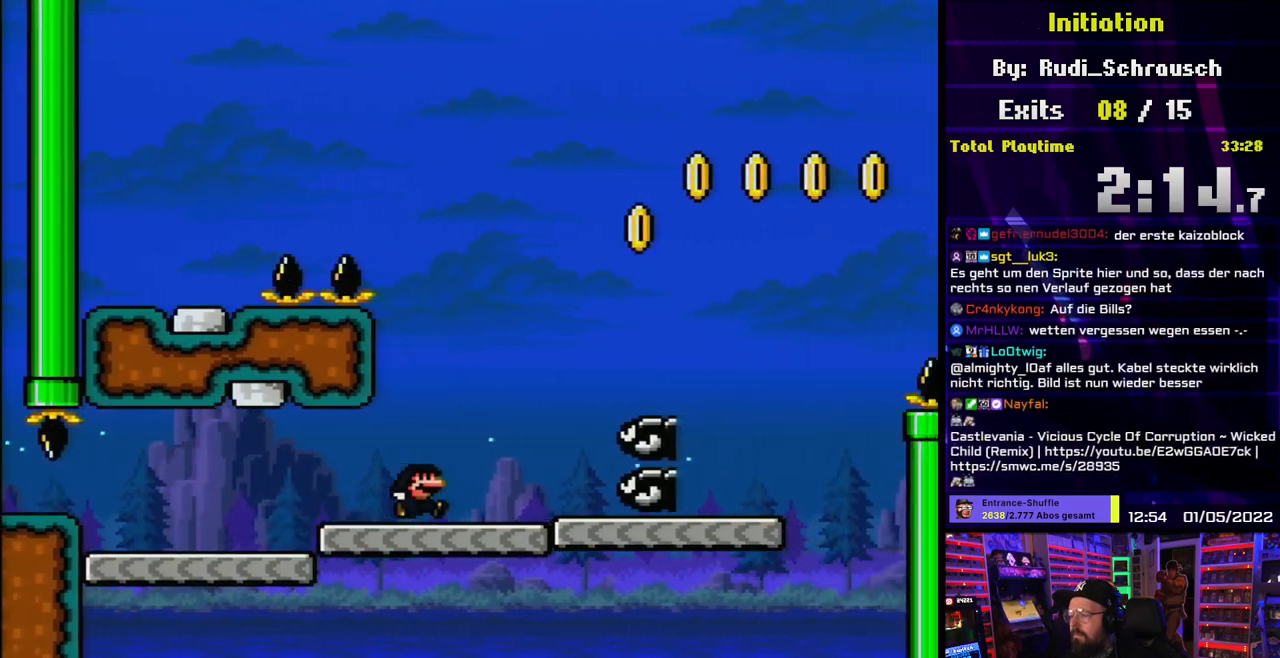
{"buttons": ["B", "Y", "DPAD_RIGHT"], "events": [[33, "DPAD_LEFT", "down"], [33, "DPAD_RIGHT", "up"], [50, "DPAD_LEFT", "up"], [50, "DPAD_RIGHT", "down"], [67, "B", "down"]]}
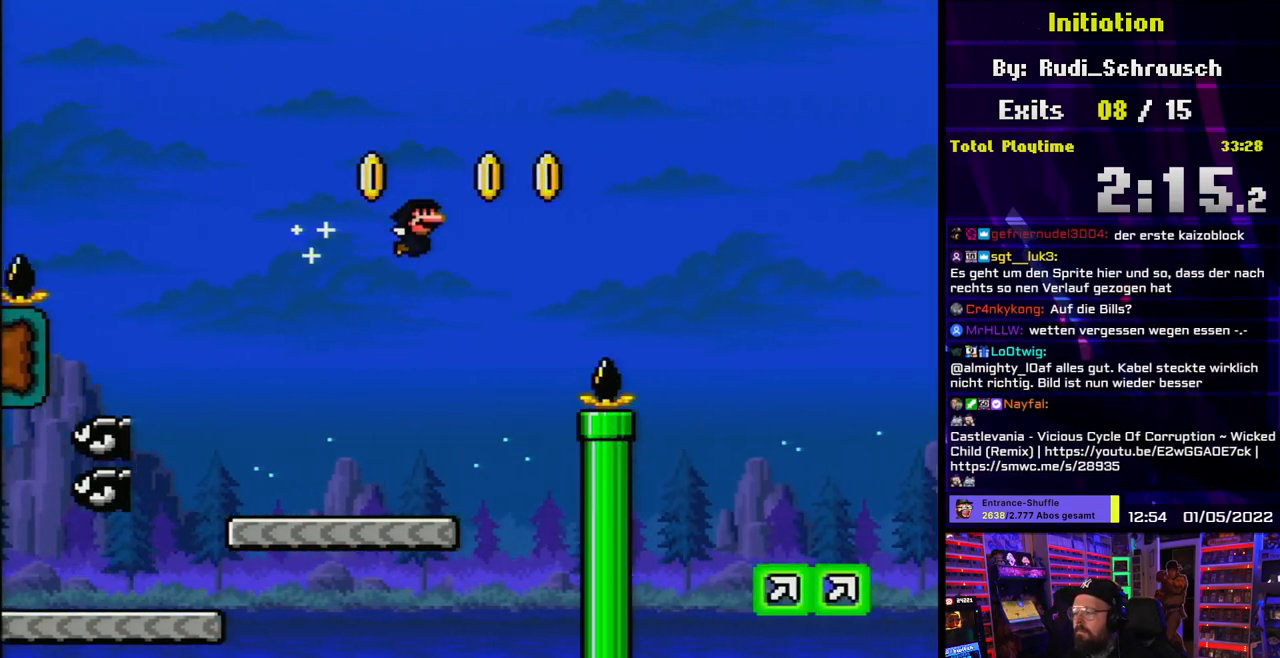
{"buttons": ["B", "Y", "DPAD_RIGHT"], "events": []}
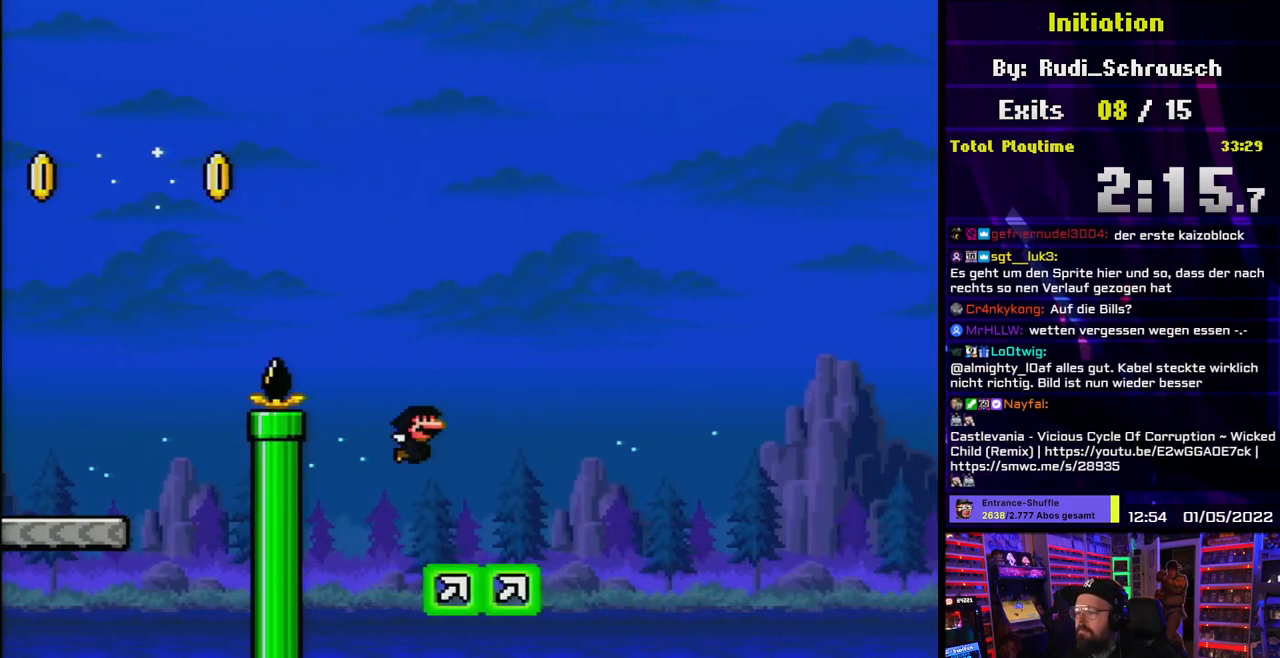
{"buttons": ["B", "Y"], "events": [[83, "DPAD_RIGHT", "up"]]}
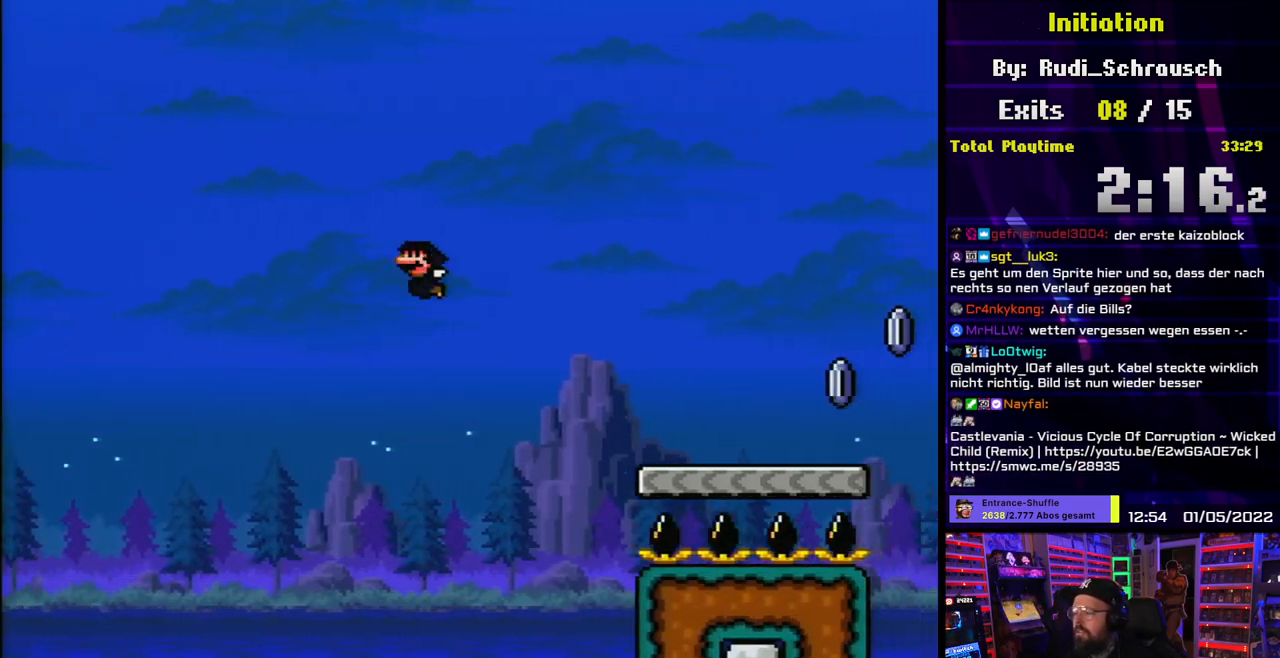
{"buttons": ["B", "Y", "DPAD_RIGHT"], "events": [[17, "DPAD_LEFT", "down"], [200, "DPAD_LEFT", "up"], [350, "DPAD_RIGHT", "down"]]}
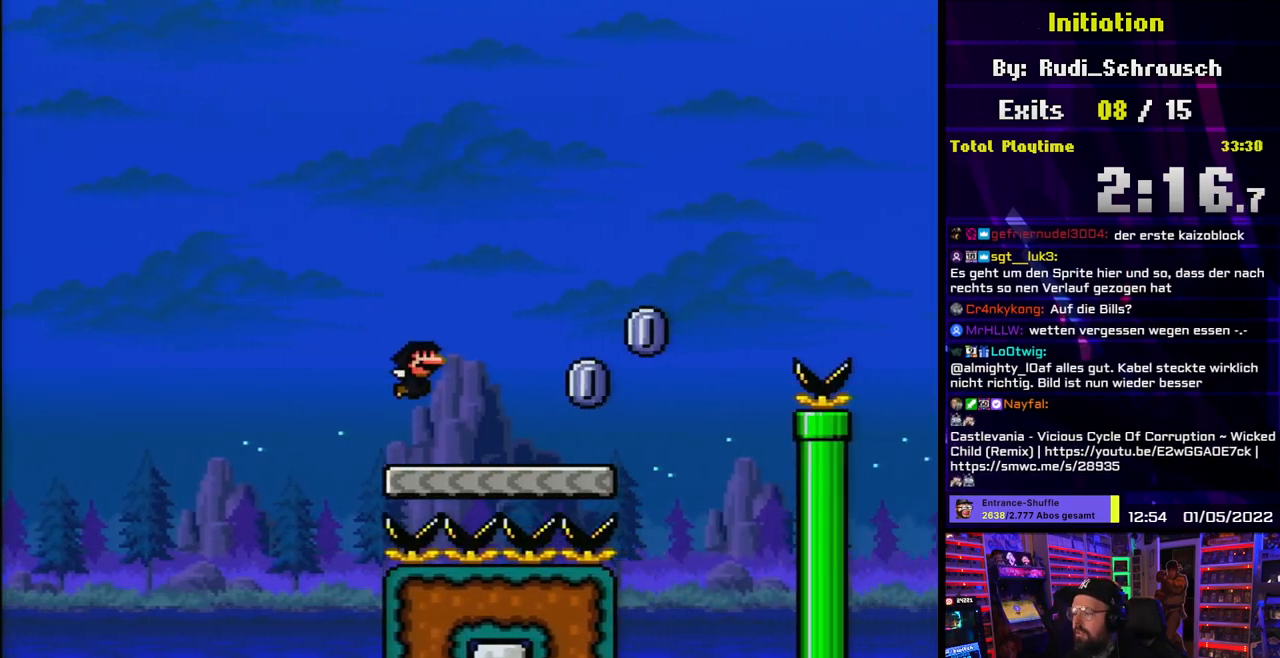
{"buttons": ["A", "X", "DPAD_RIGHT"], "events": [[33, "DPAD_LEFT", "down"], [33, "DPAD_RIGHT", "up"], [50, "DPAD_LEFT", "up"], [50, "DPAD_RIGHT", "down"], [83, "B", "up"], [83, "X", "down"], [100, "Y", "up"], [383, "A", "down"]]}
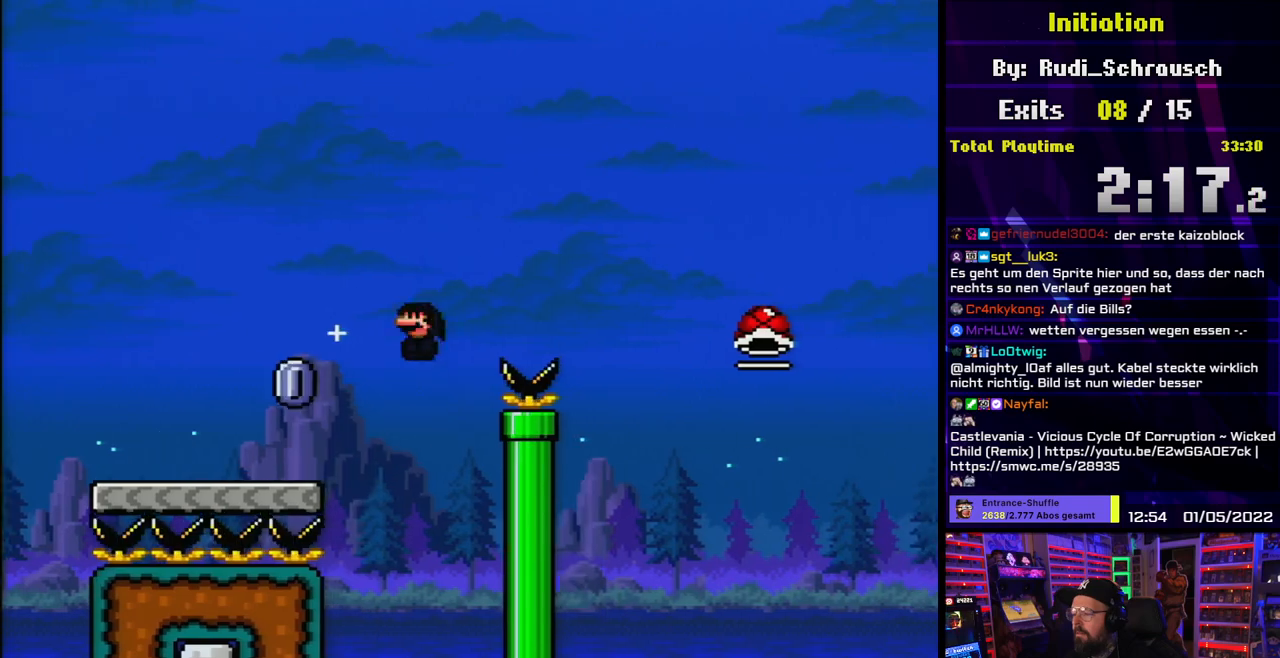
{"buttons": ["A", "X", "DPAD_RIGHT"], "events": [[267, "A", "up"], [300, "A", "down"]]}
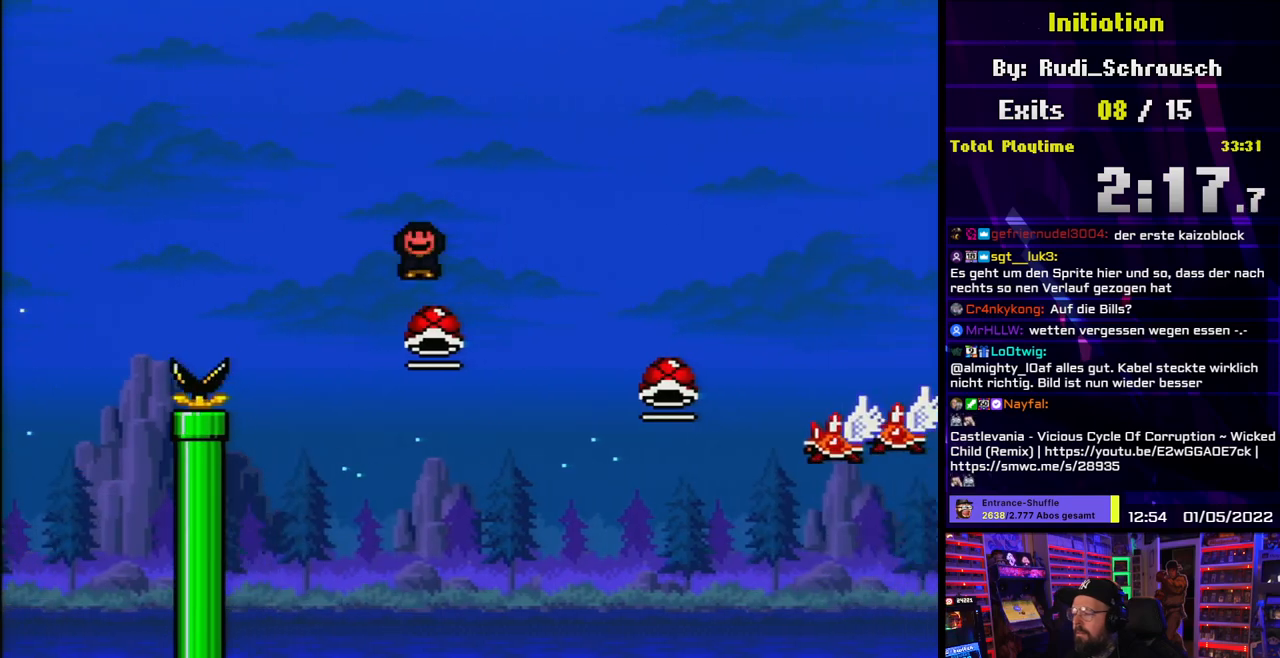
{"buttons": ["A", "X", "DPAD_RIGHT"], "events": []}
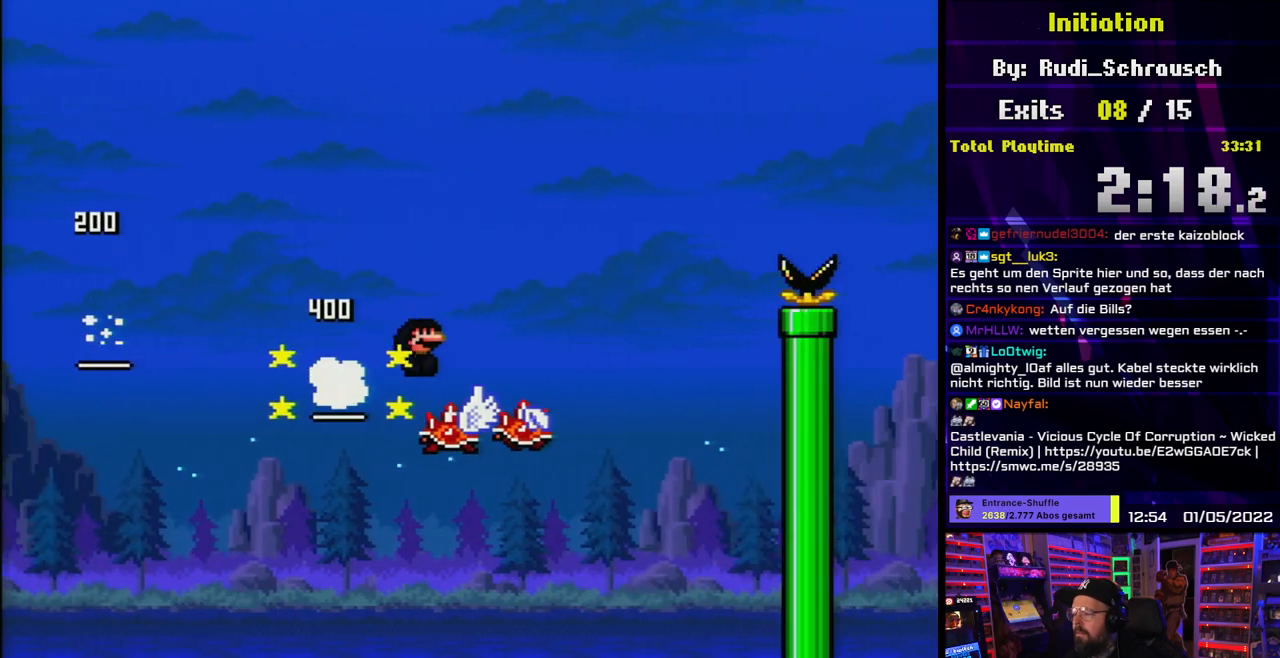
{"buttons": ["A", "X", "DPAD_RIGHT"], "events": []}
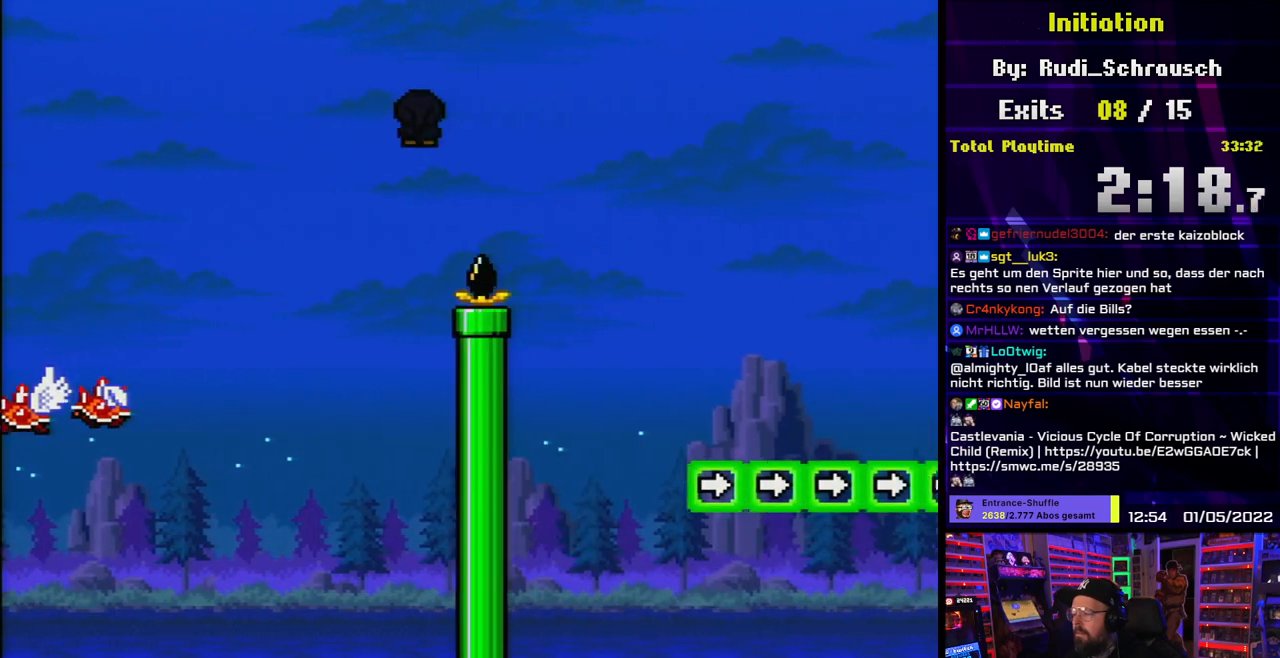
{"buttons": ["A", "X", "DPAD_RIGHT"], "events": []}
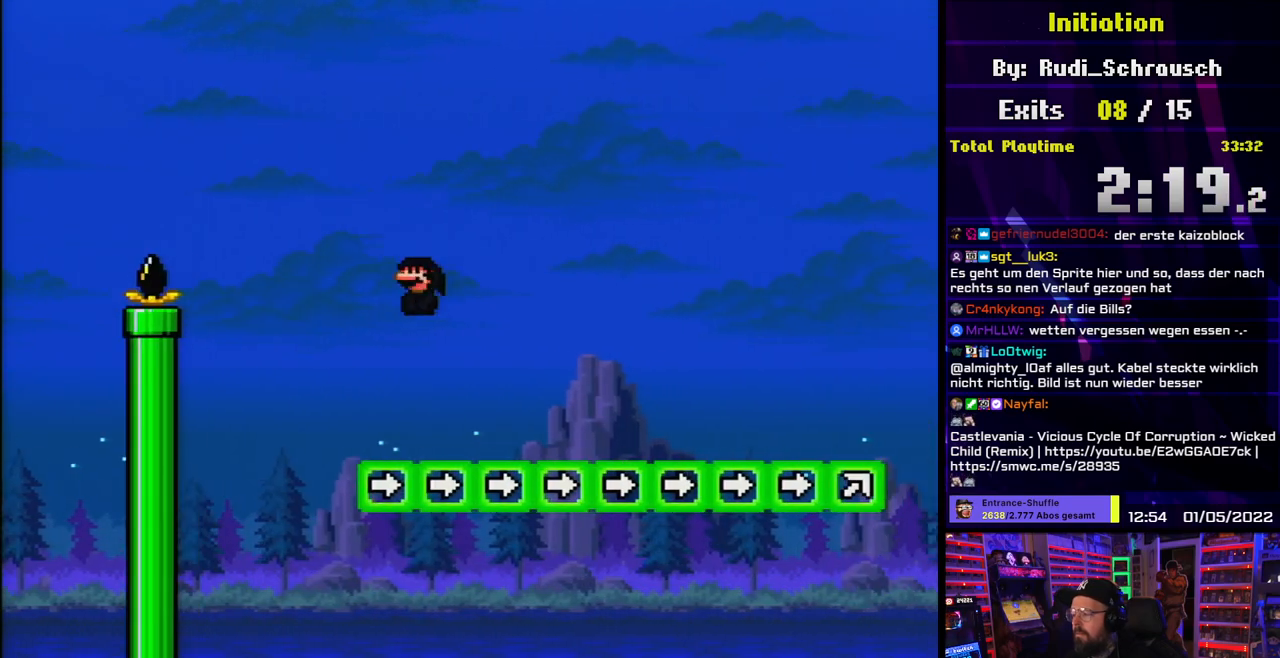
{"buttons": ["A", "X"], "events": [[217, "DPAD_RIGHT", "up"]]}
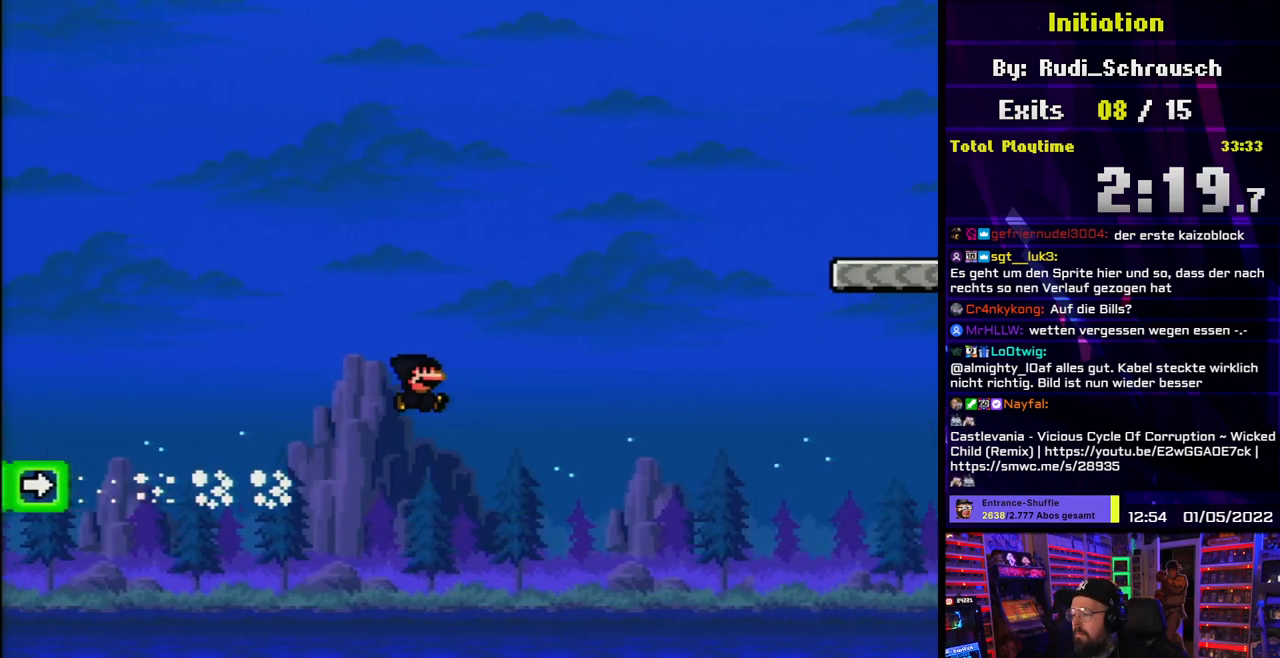
{"buttons": ["A", "X"], "events": []}
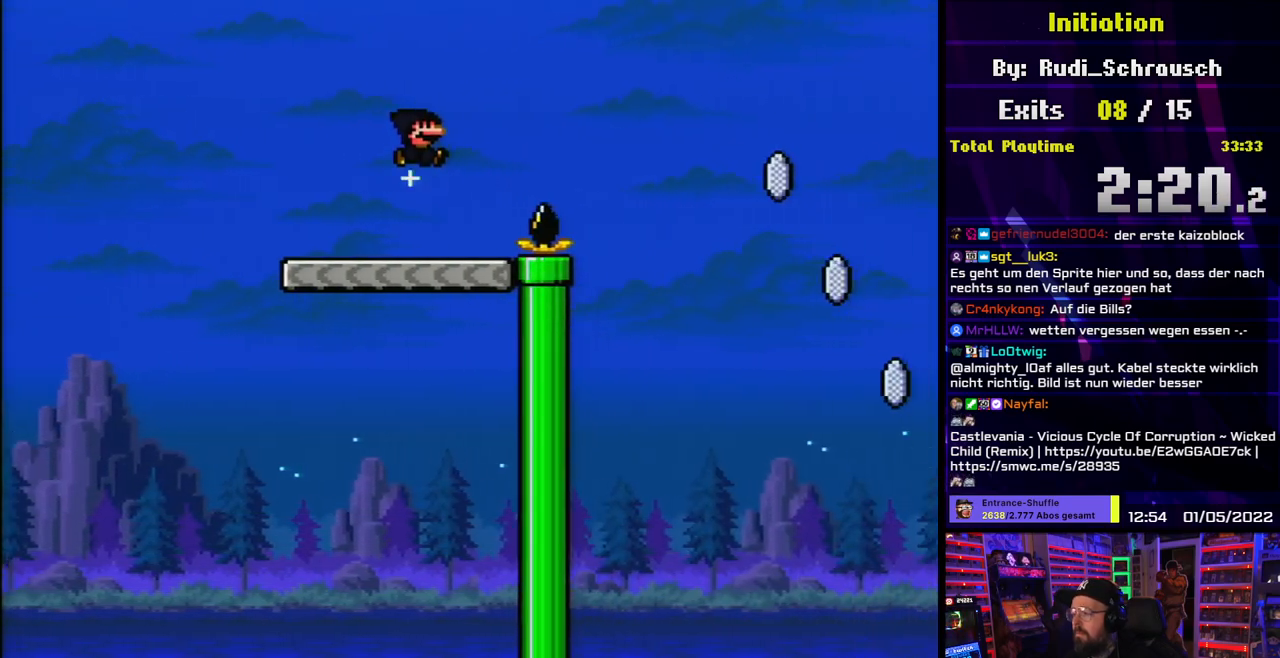
{"buttons": ["A", "X"], "events": [[200, "DPAD_RIGHT", "down"], [200, "X", "up"], [217, "DPAD_RIGHT", "up"], [217, "X", "down"]]}
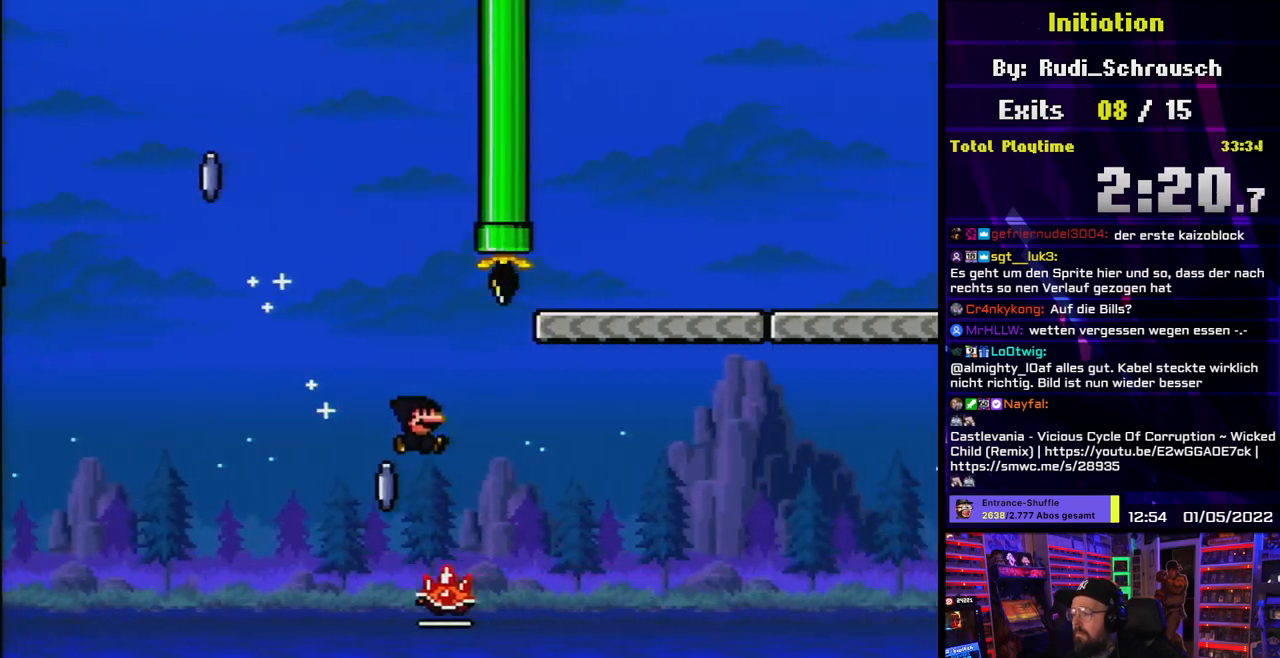
{"buttons": ["A", "X"], "events": []}
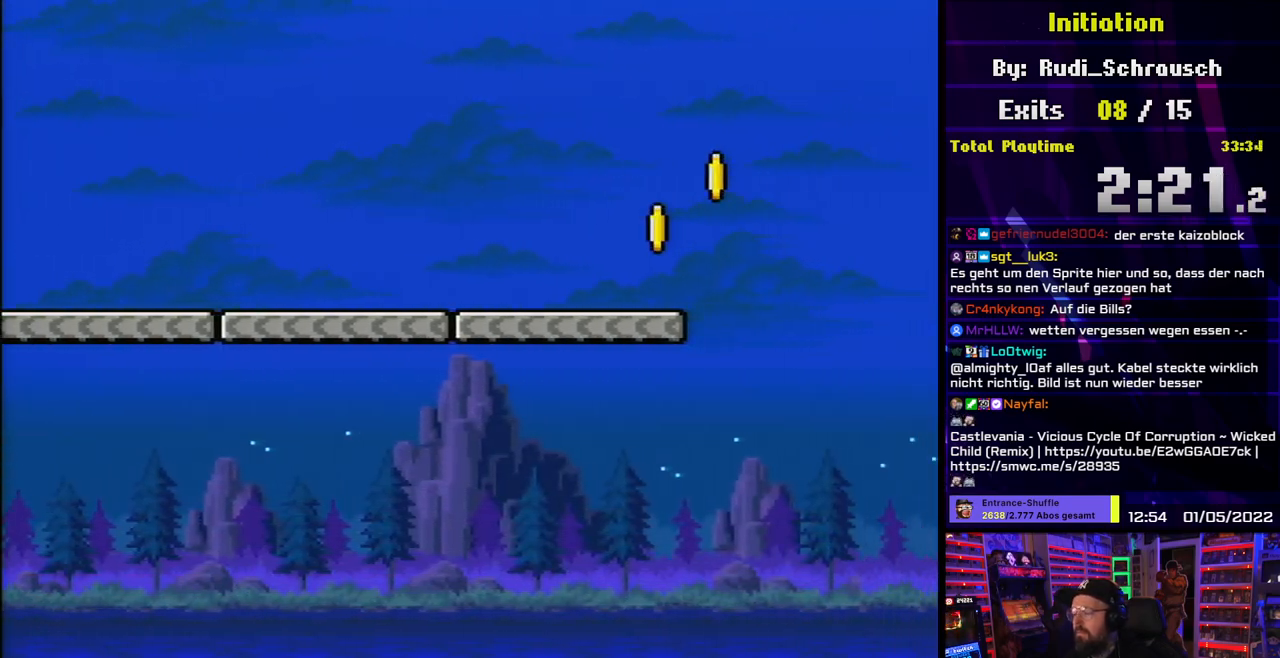
{"buttons": ["A", "X"], "events": []}
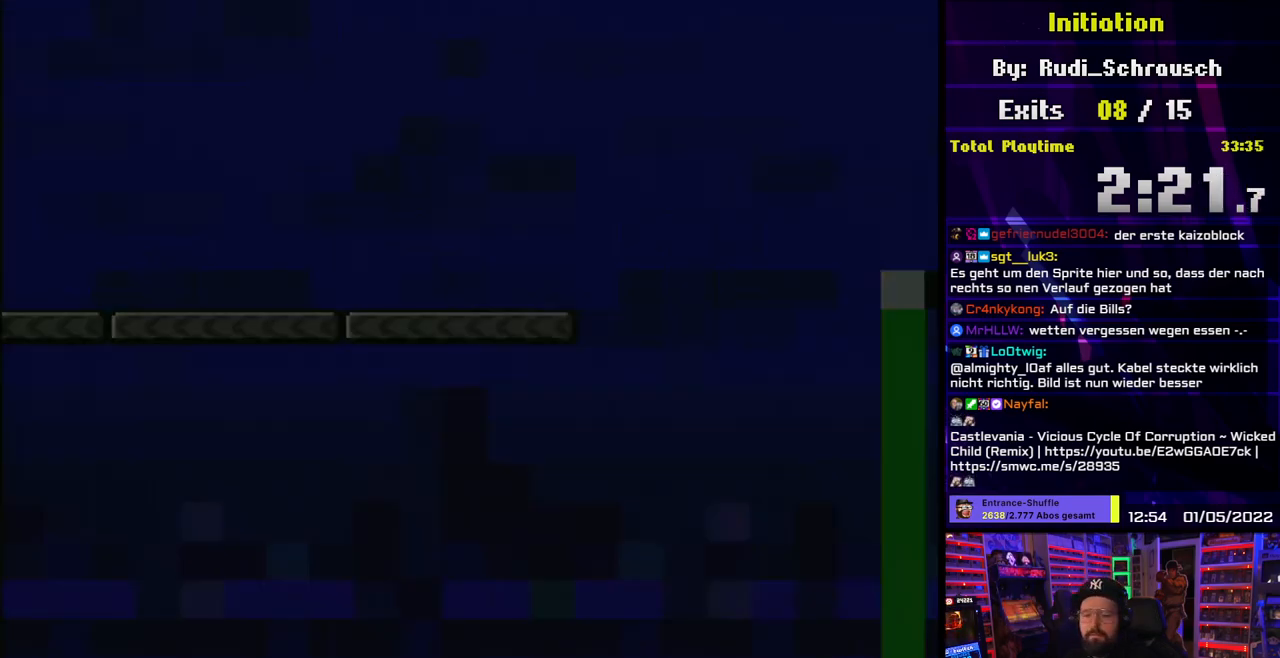
{"buttons": ["A", "X"], "events": []}
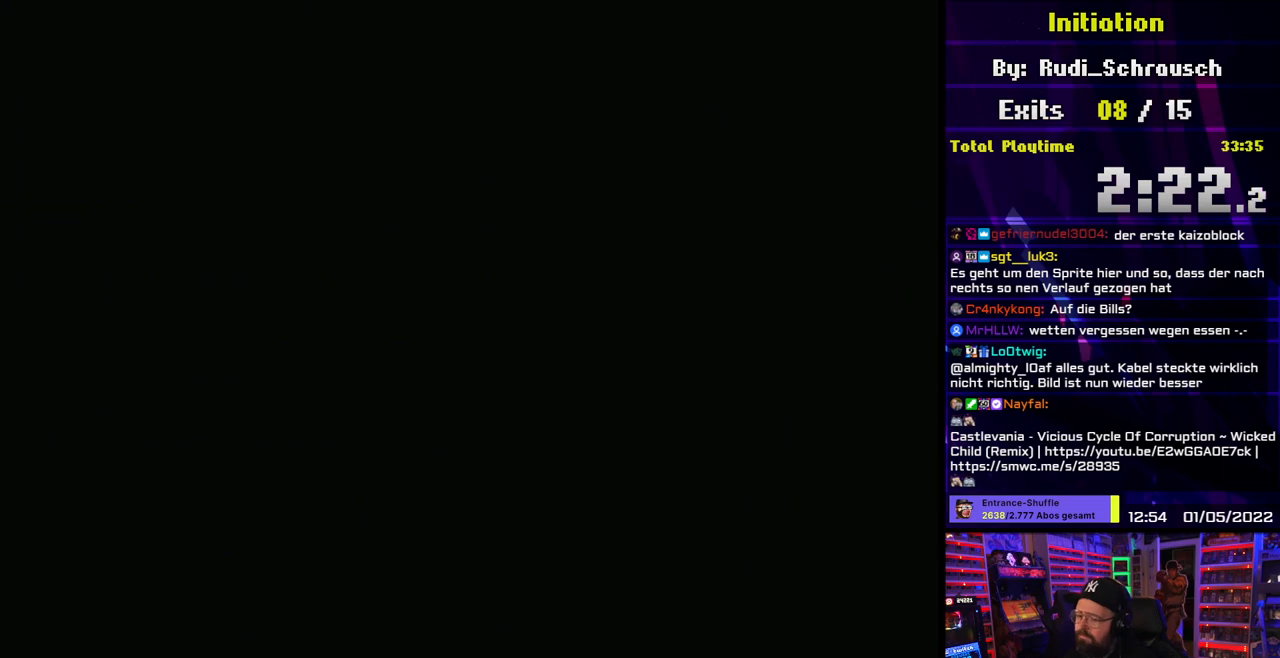
{"buttons": ["A", "X"], "events": []}
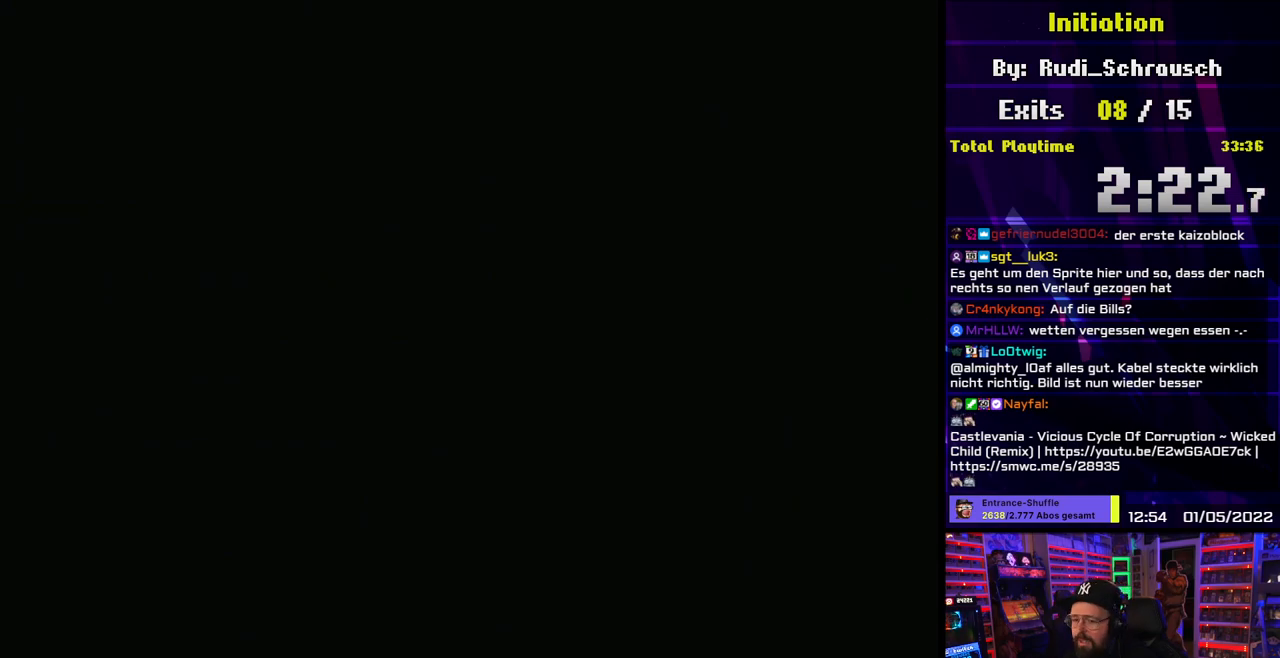
{"buttons": ["A", "X"], "events": []}
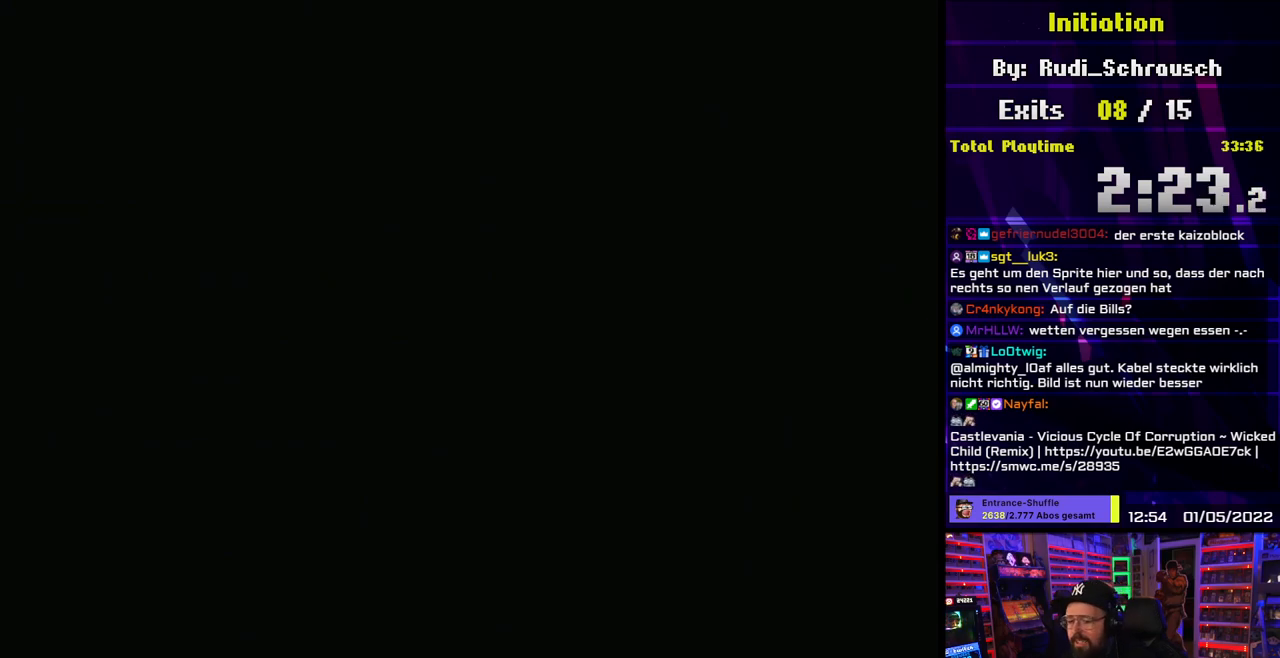
{"buttons": ["Y", "DPAD_RIGHT"], "events": [[133, "A", "up"], [133, "X", "up"], [133, "Y", "down"], [483, "DPAD_RIGHT", "down"]]}
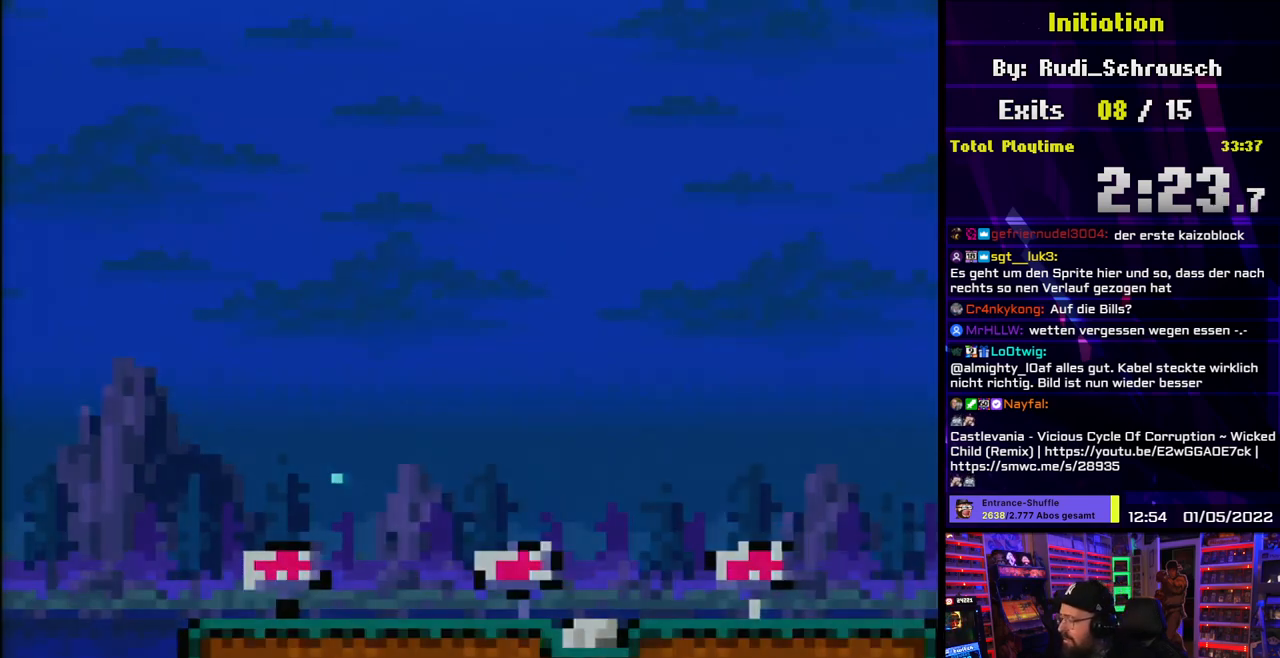
{"buttons": ["Y", "DPAD_RIGHT"], "events": []}
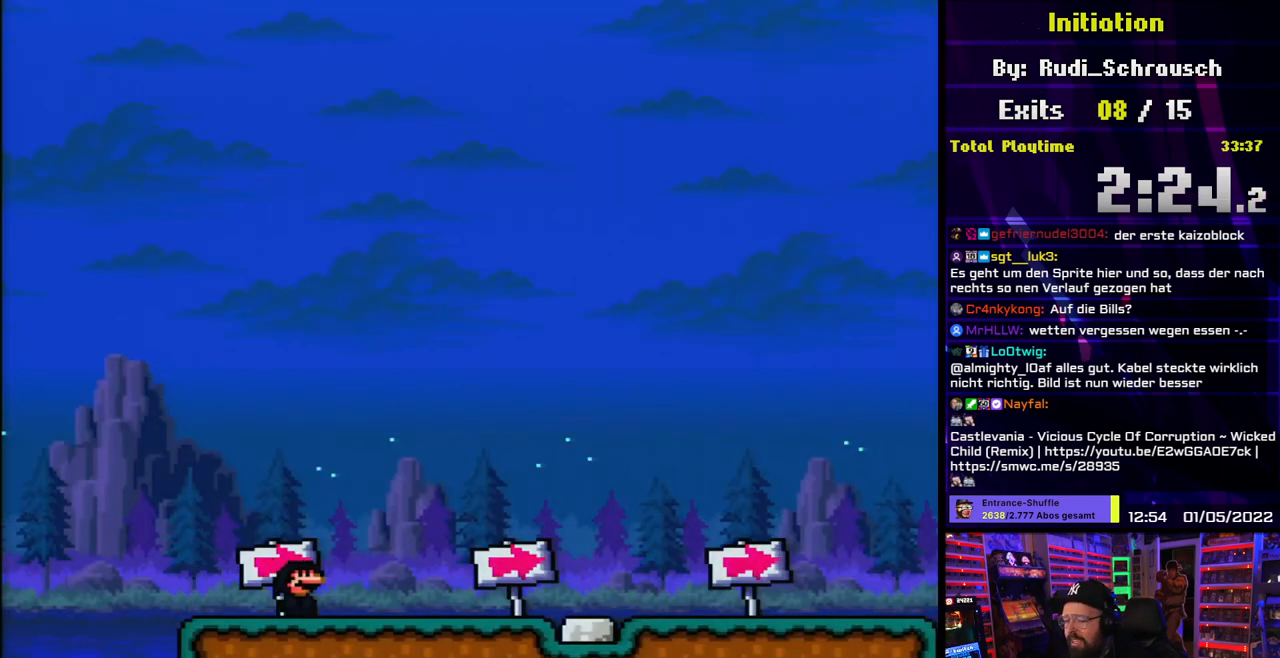
{"buttons": ["Y", "DPAD_RIGHT"], "events": []}
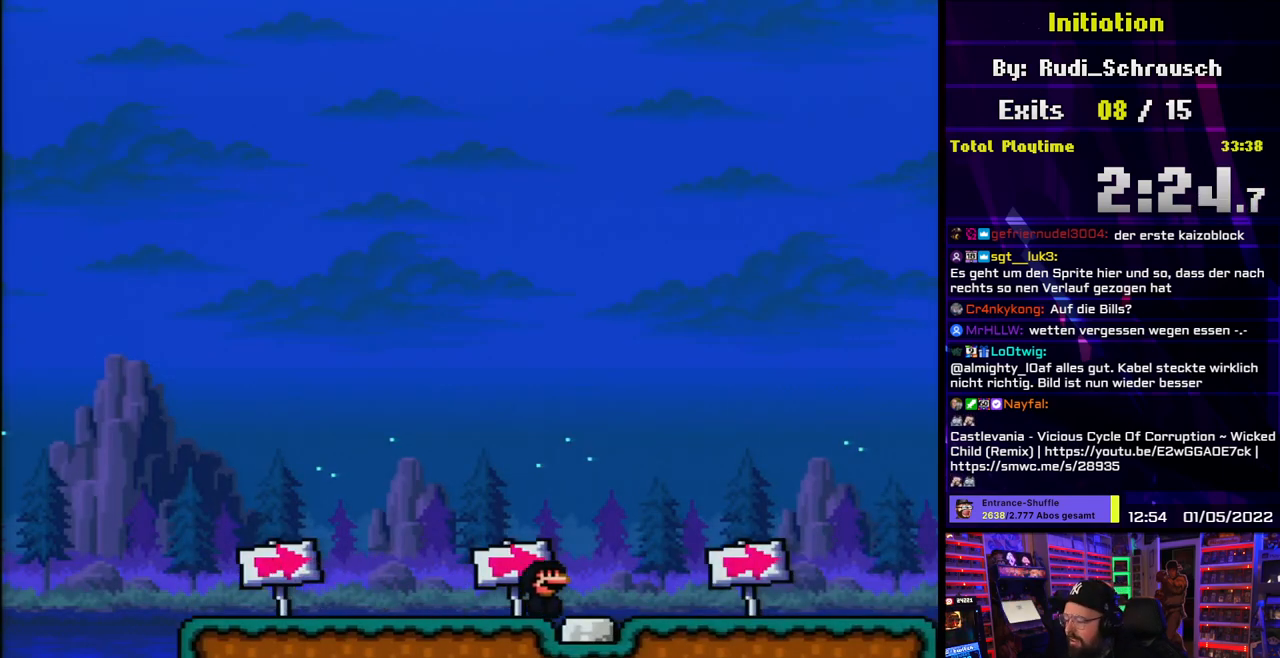
{"buttons": ["Y", "DPAD_RIGHT"], "events": []}
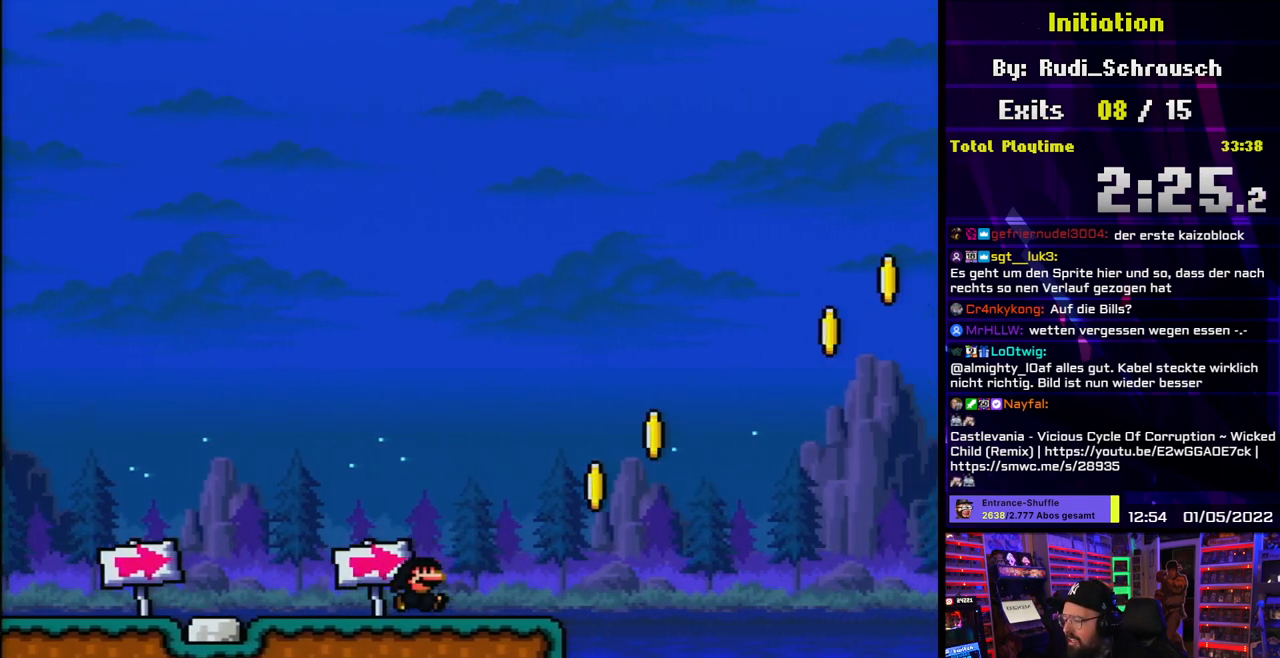
{"buttons": ["B", "Y", "DPAD_RIGHT"], "events": [[233, "B", "down"]]}
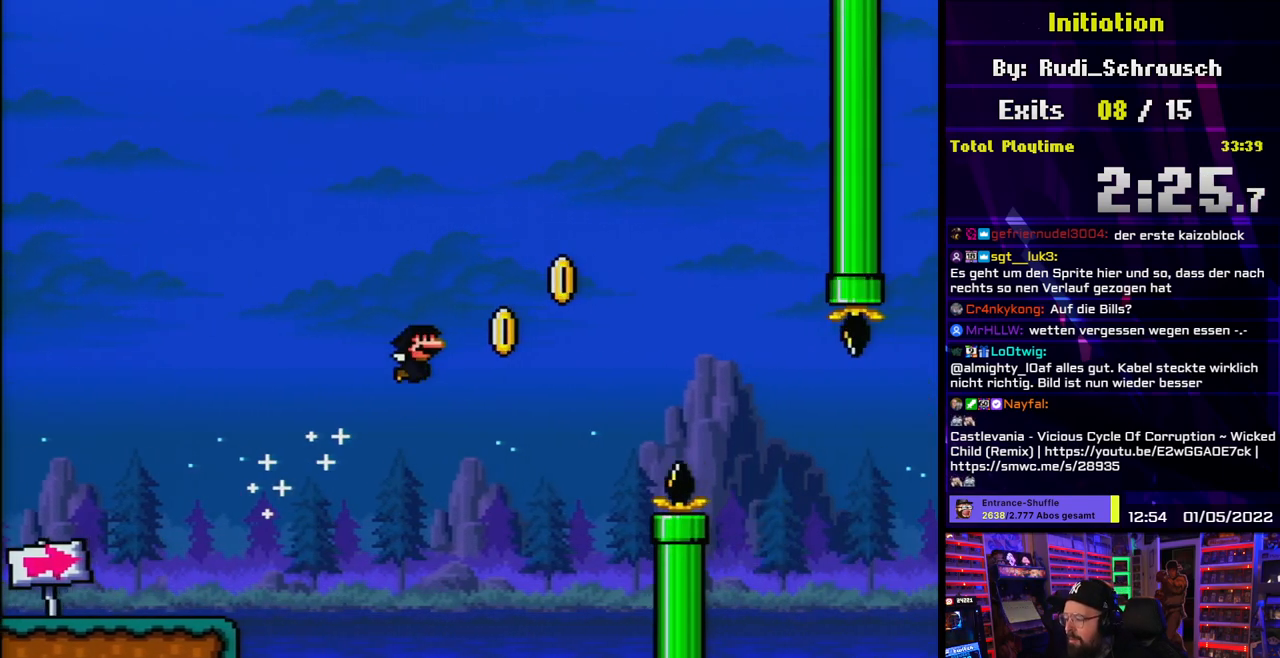
{"buttons": ["B", "Y", "DPAD_RIGHT"], "events": [[350, "DPAD_LEFT", "down"], [350, "DPAD_RIGHT", "up"], [367, "DPAD_LEFT", "up"], [367, "DPAD_RIGHT", "down"]]}
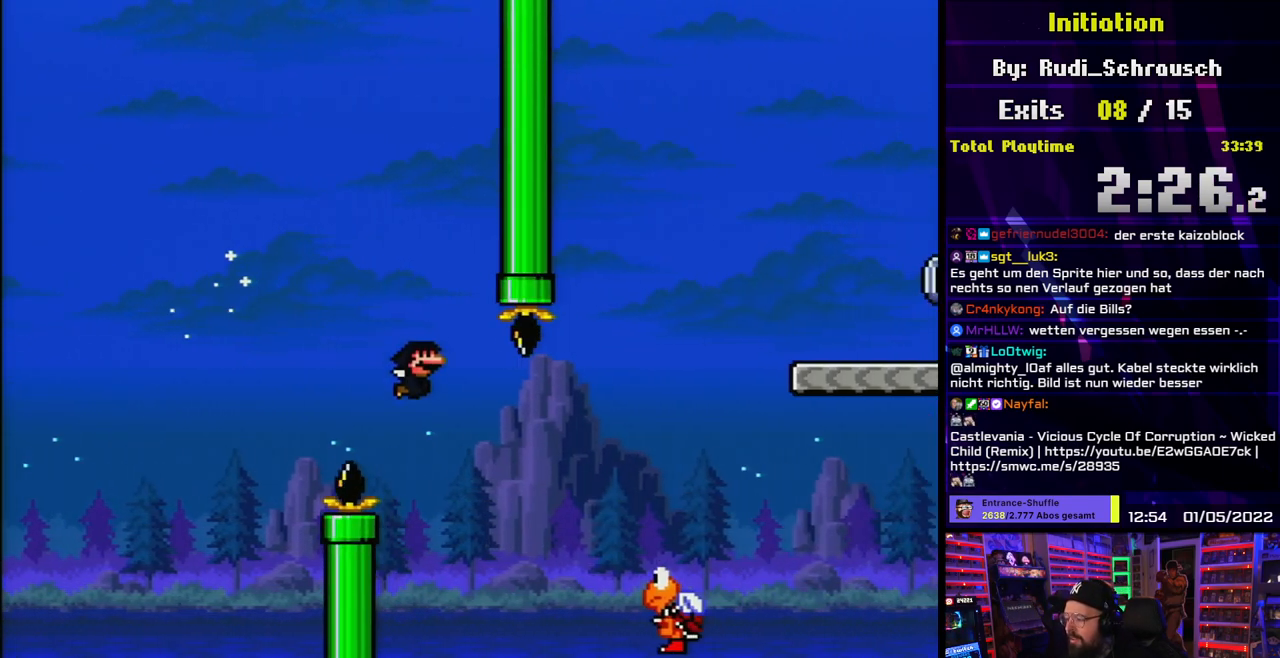
{"buttons": ["B", "Y", "DPAD_RIGHT"], "events": []}